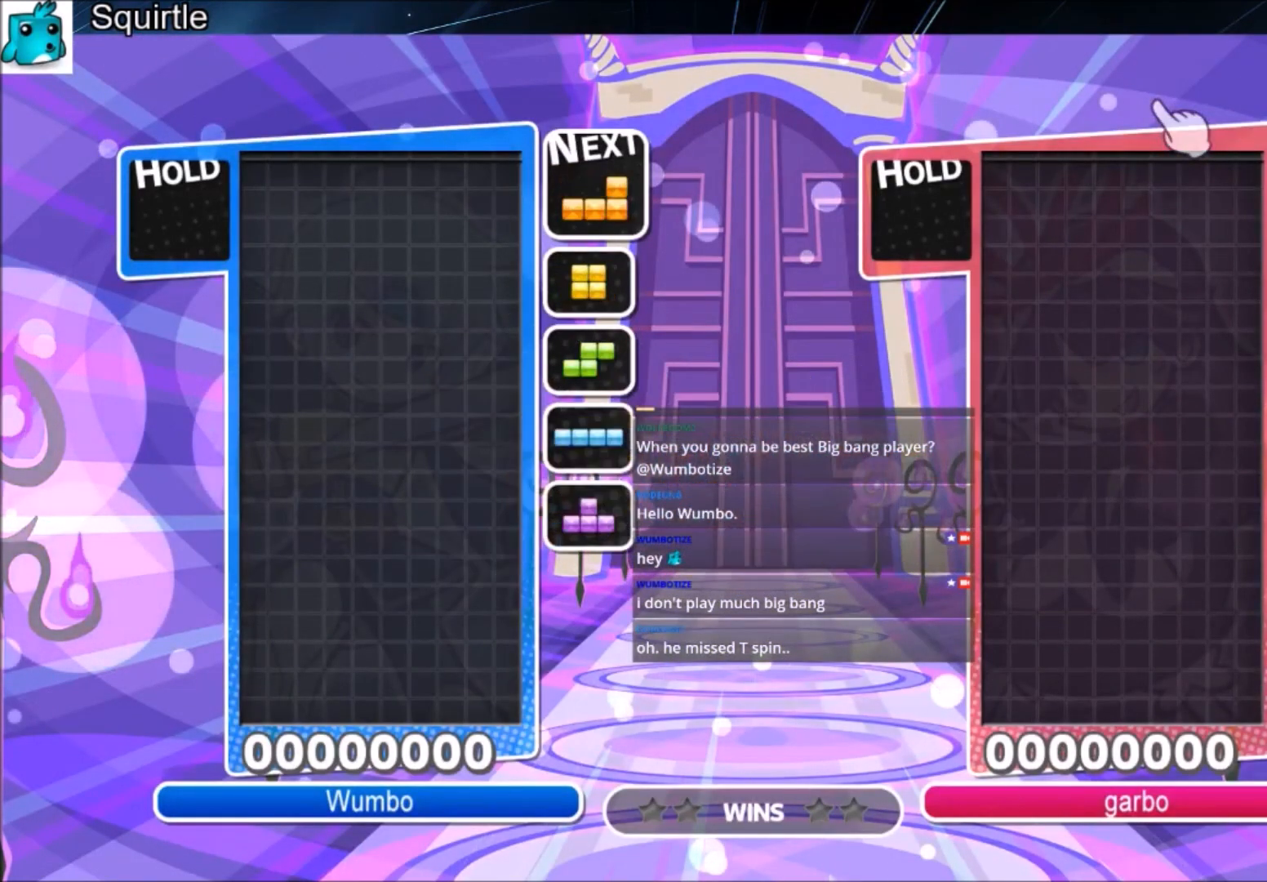
Gameplay with keyboard; each line is a JSON object with the keys held at the frame after it. "events" lists presses ("down") and releases ("up") of "c", "down", "left", "right", "shift", "up", "x" and "z" between this image and that frame as [ms after this image, input, new state], when the widget could be followed in between. No other keys are recorded. Mouse input is not recorded.
{"keys": ["down", "right"], "events": [[34, "right", "down"], [200, "c", "down"], [434, "c", "up"], [467, "down", "down"]]}
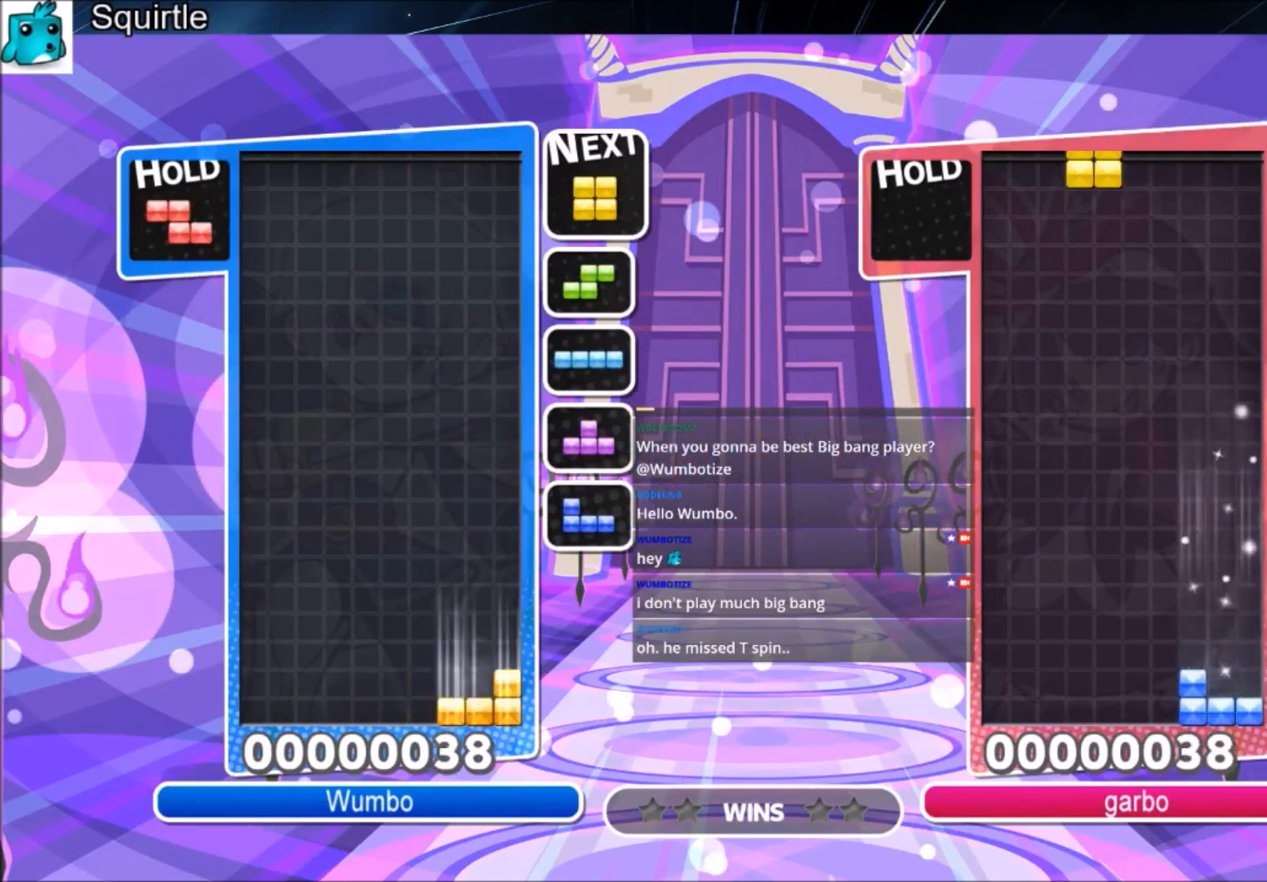
{"keys": ["left"], "events": [[134, "down", "up"], [334, "down", "down"], [334, "left", "down"], [334, "right", "up"], [467, "down", "up"]]}
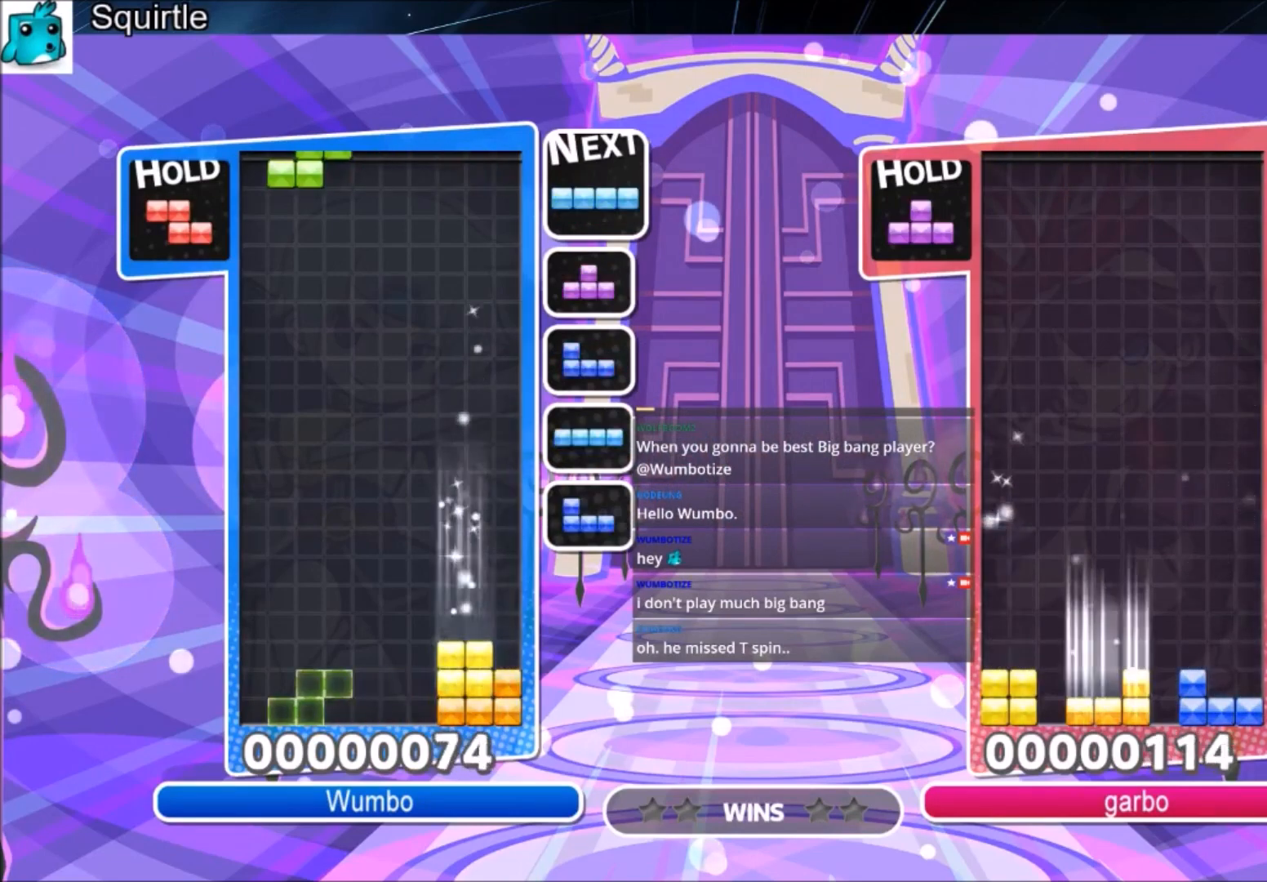
{"keys": ["left"], "events": [[100, "right", "down"], [167, "down", "down"], [167, "left", "up"], [200, "right", "up"], [233, "down", "up"], [300, "right", "down"], [300, "x", "down"], [367, "down", "down"], [400, "x", "up"], [467, "down", "up"], [467, "left", "down"], [467, "right", "up"]]}
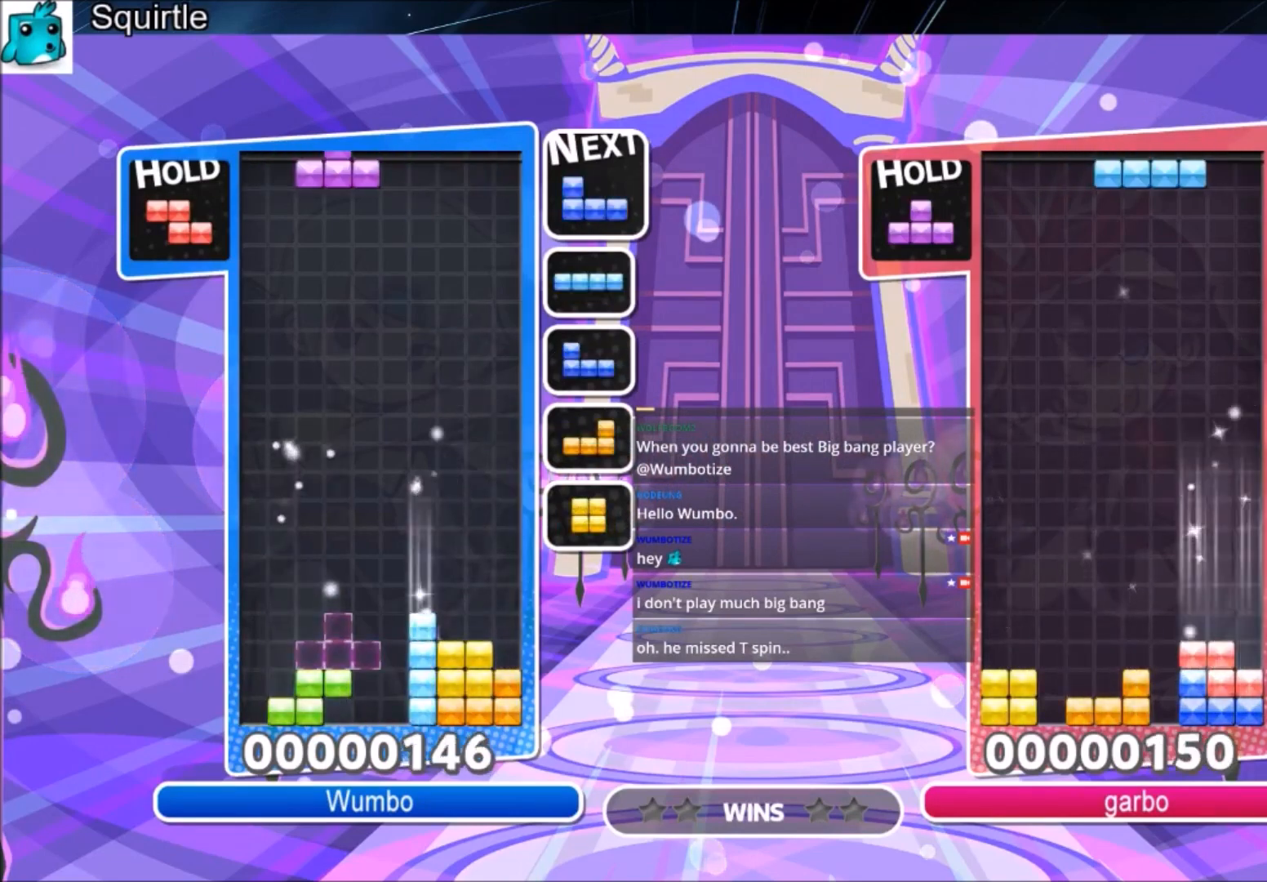
{"keys": ["right", "x"], "events": [[134, "x", "down"], [267, "down", "down"], [267, "x", "up"], [334, "left", "up"], [334, "right", "down"], [367, "down", "up"], [467, "x", "down"]]}
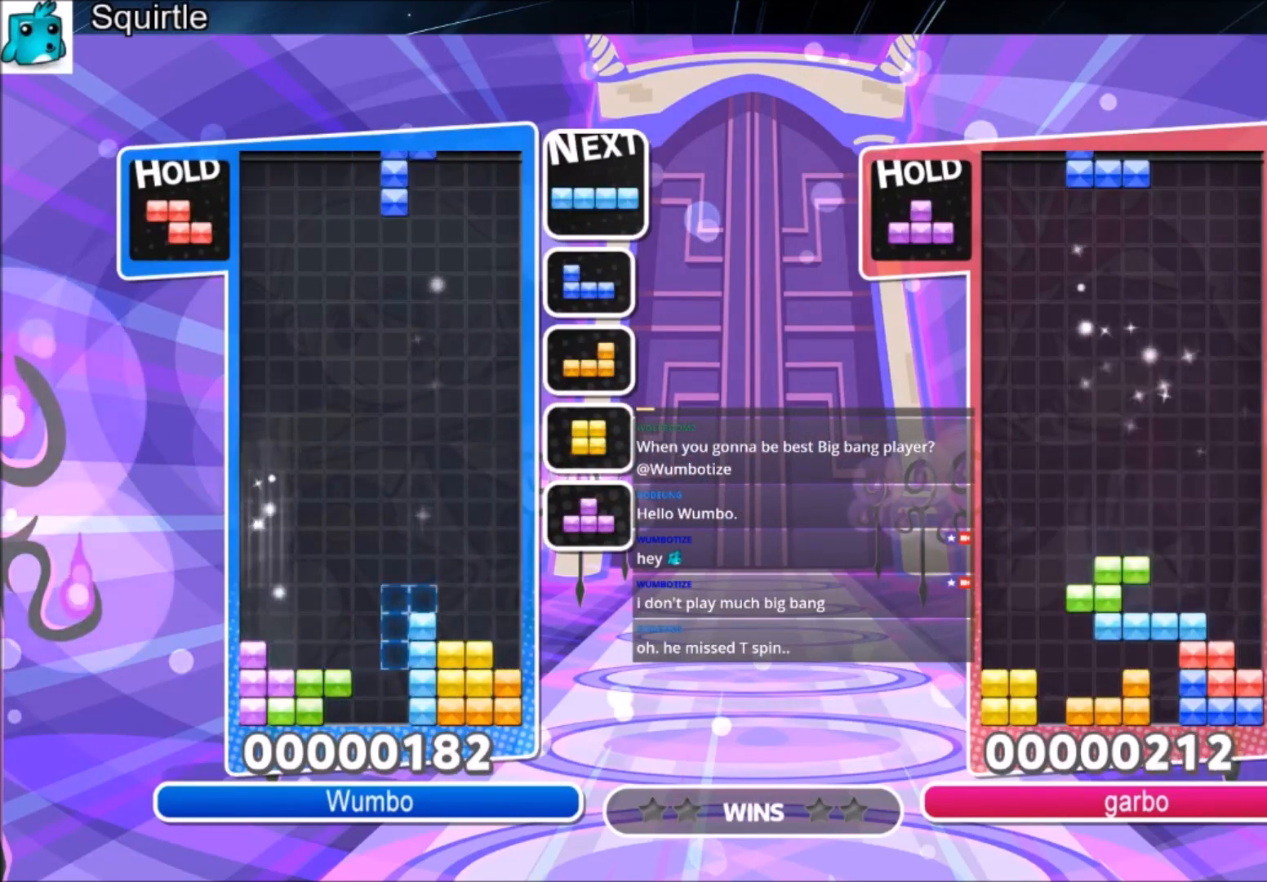
{"keys": ["c", "left"], "events": [[67, "x", "up"], [100, "x", "down"], [200, "down", "down"], [233, "left", "down"], [233, "right", "up"], [233, "x", "up"], [334, "down", "up"], [434, "c", "down"]]}
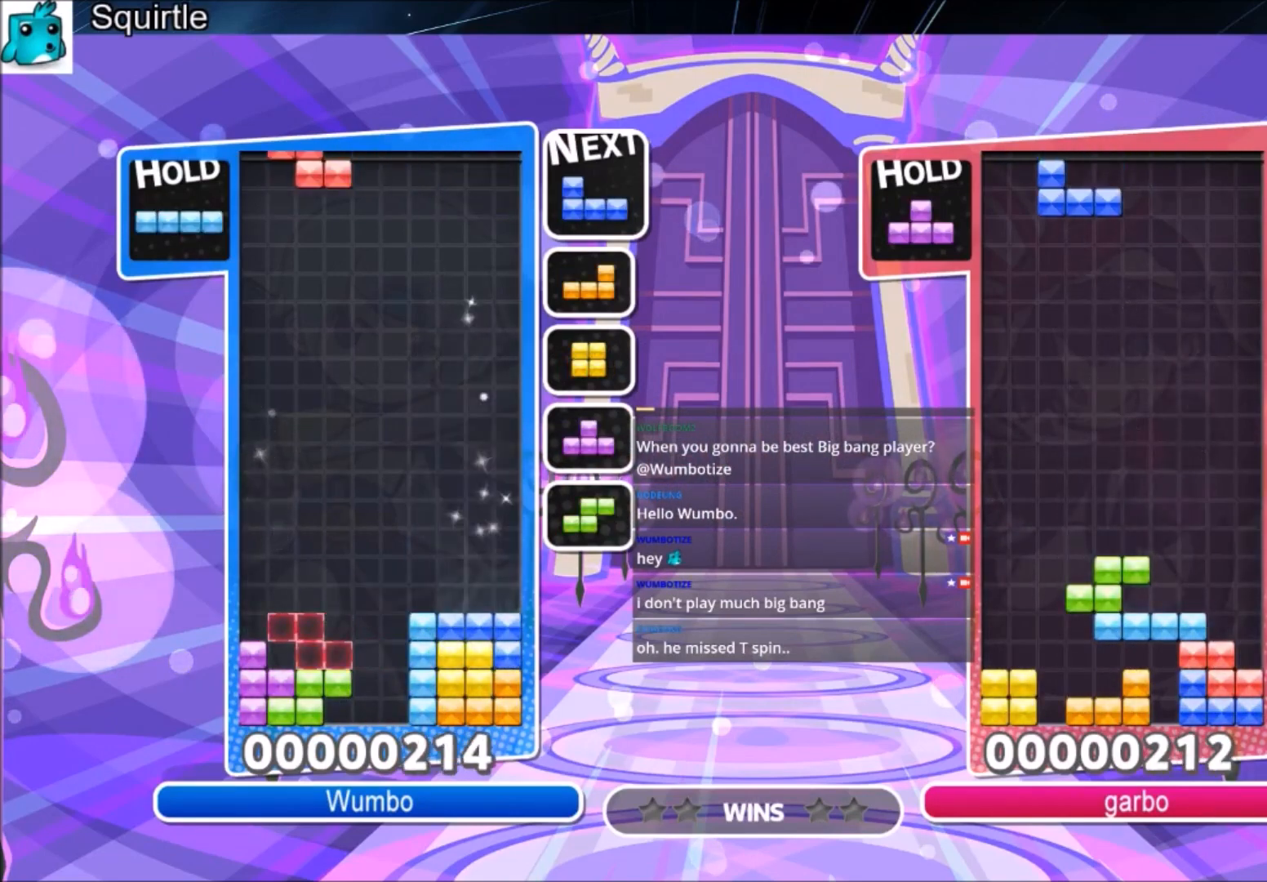
{"keys": ["c", "right"], "events": [[167, "c", "up"], [267, "down", "down"], [267, "left", "up"], [367, "down", "up"], [367, "right", "down"], [467, "c", "down"]]}
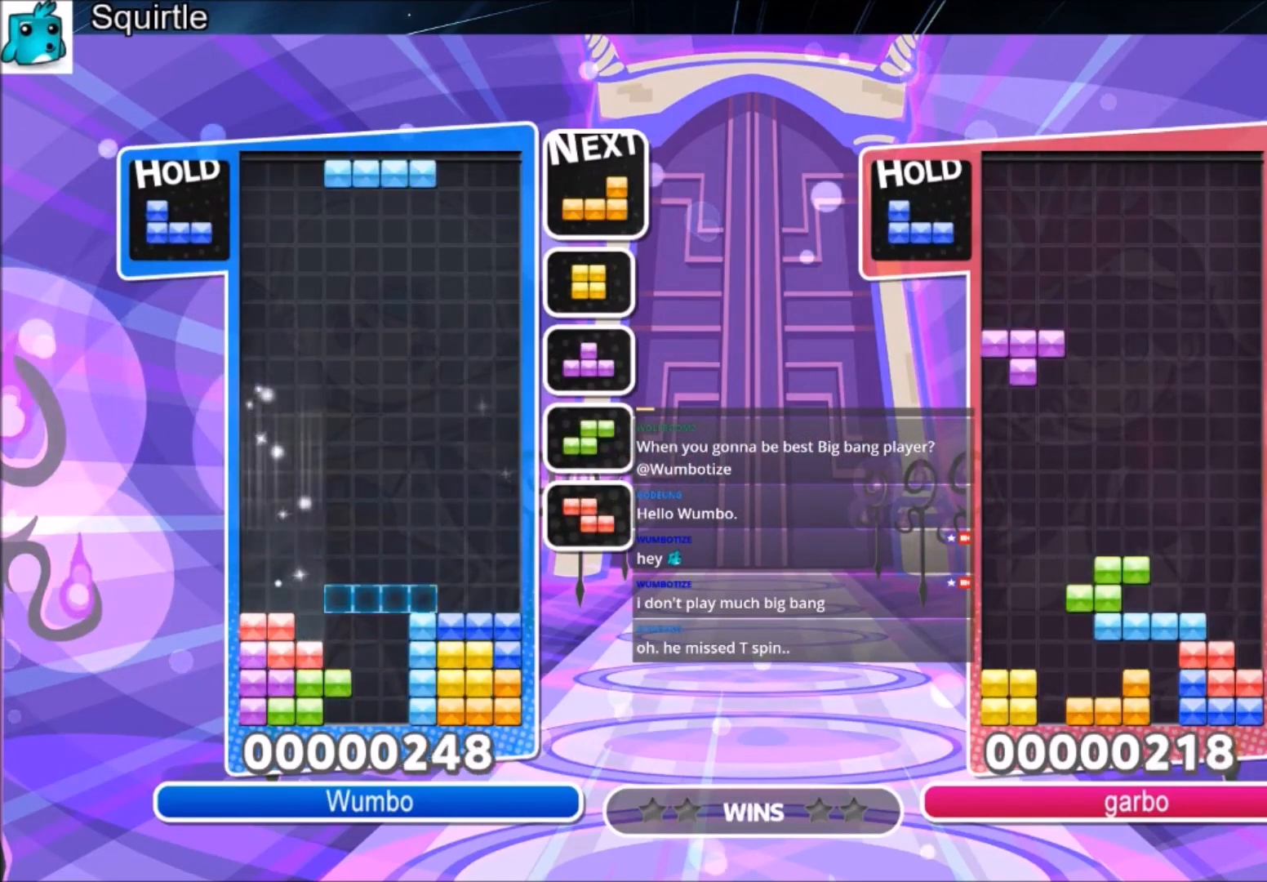
{"keys": ["up", "z"], "events": [[133, "c", "up"], [200, "down", "down"], [233, "right", "up"], [267, "down", "up"], [367, "c", "down"], [434, "right", "down"], [434, "up", "down"], [467, "z", "down"], [500, "c", "up"], [500, "right", "up"]]}
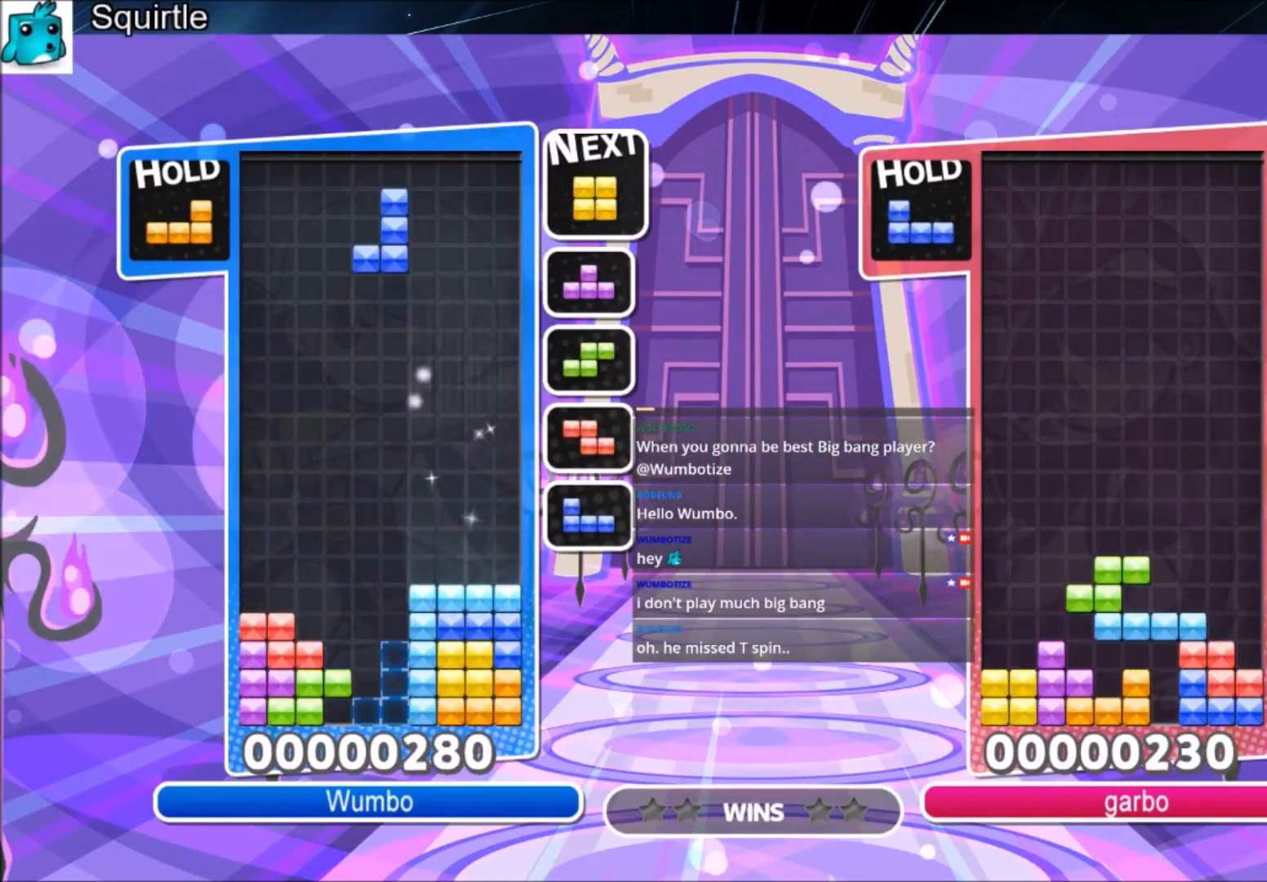
{"keys": ["up"], "events": [[100, "z", "up"]]}
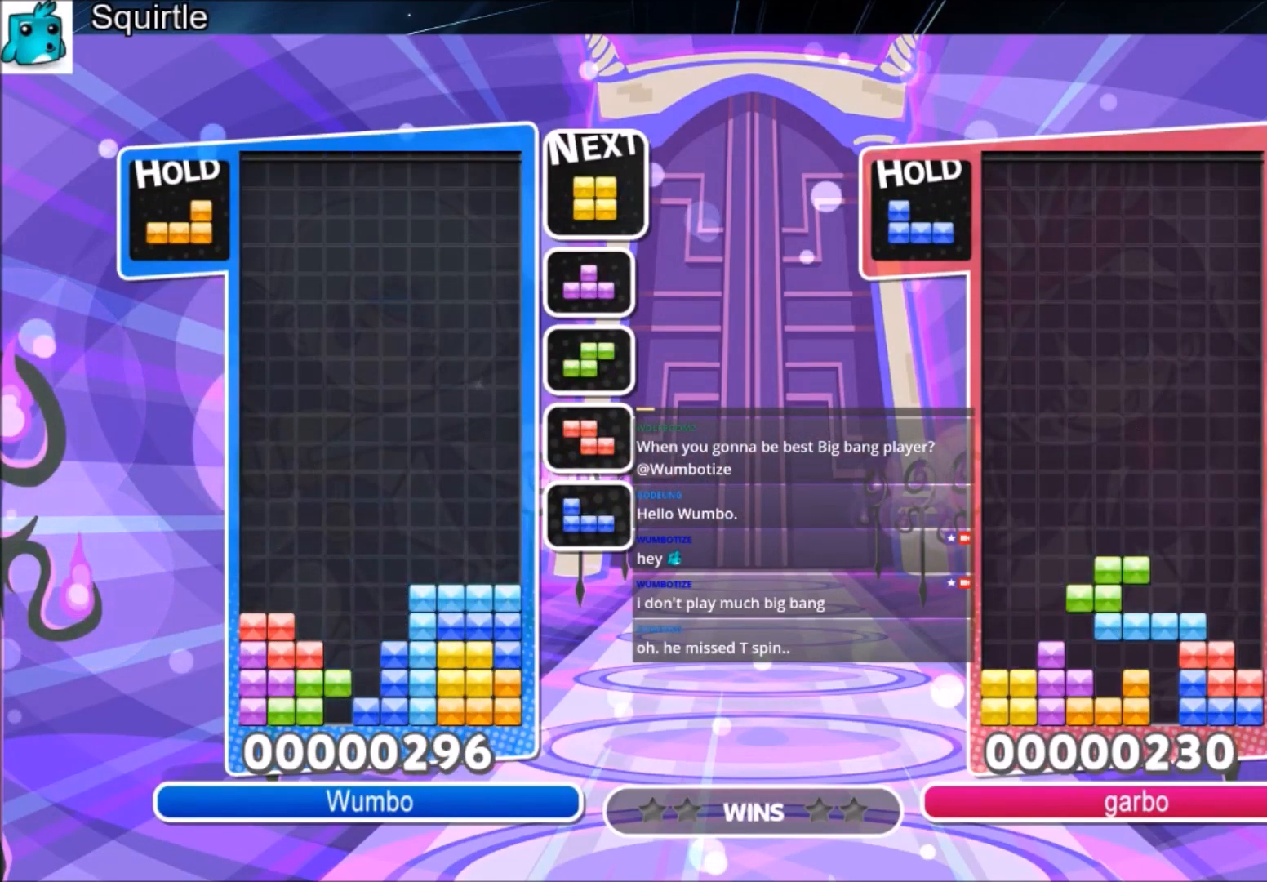
{"keys": ["down", "left"], "events": [[133, "left", "down"], [133, "up", "up"], [200, "down", "down"], [367, "down", "up"], [500, "down", "down"]]}
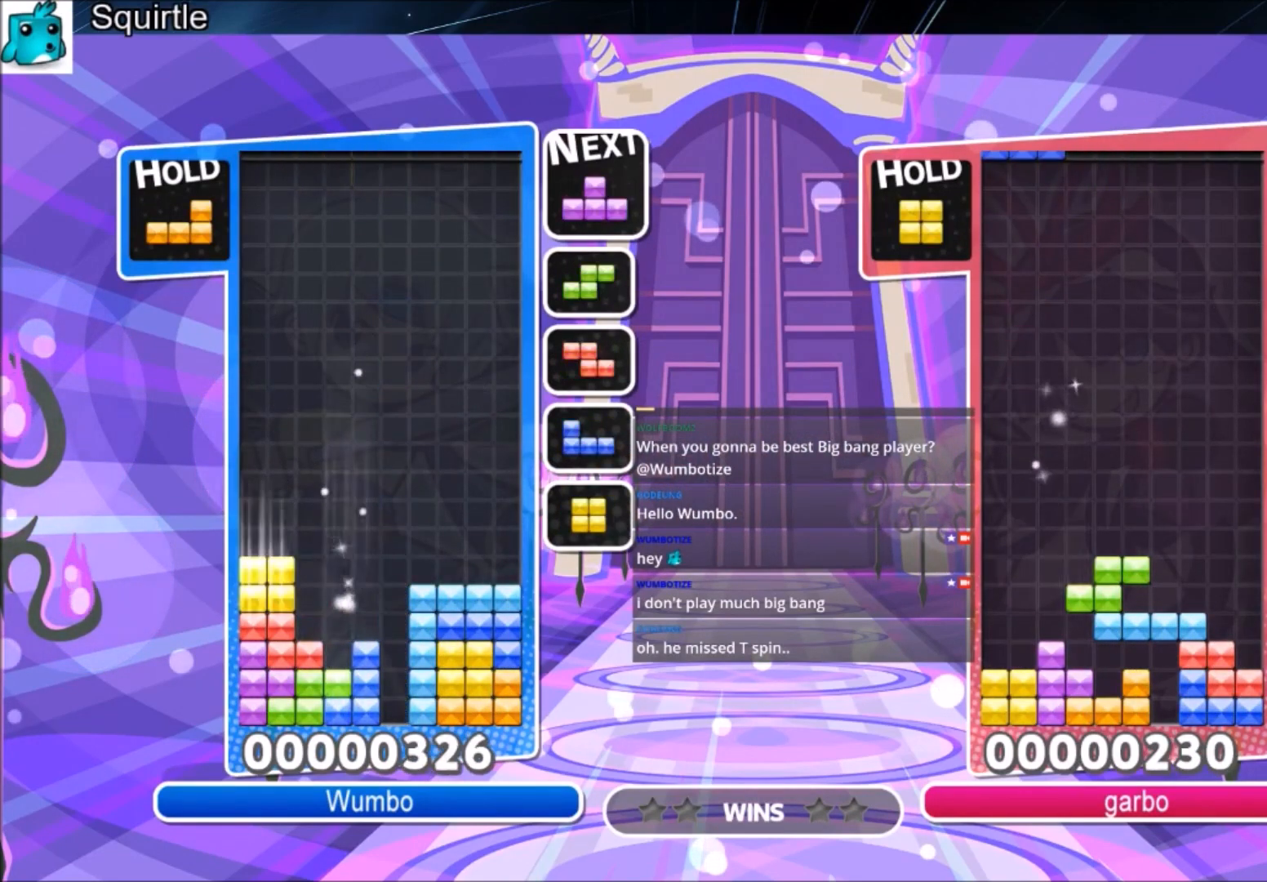
{"keys": ["down"], "events": [[34, "right", "down"], [100, "left", "up"], [134, "down", "up"], [234, "c", "down"], [434, "c", "up"], [467, "down", "down"], [467, "right", "up"]]}
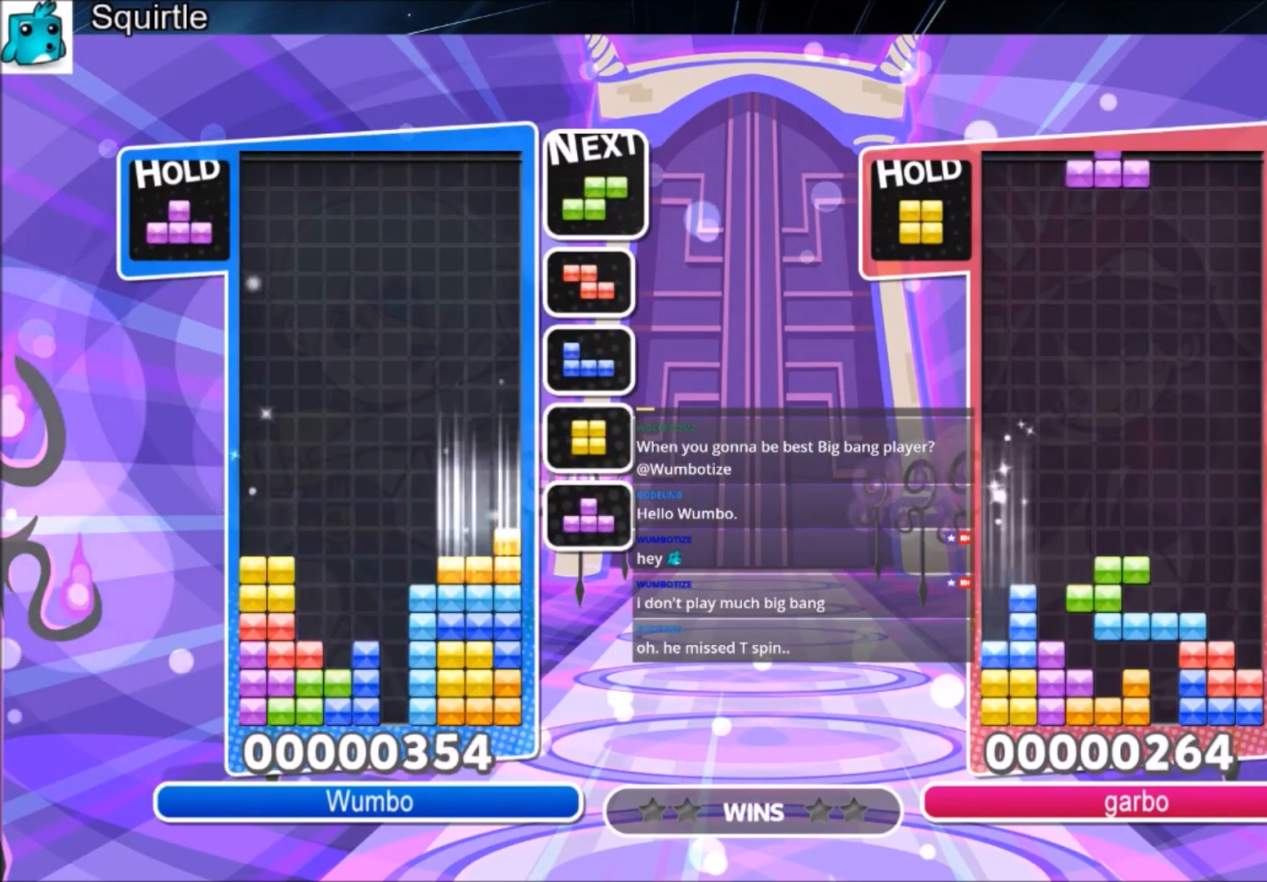
{"keys": ["down", "left", "right"], "events": [[67, "down", "up"], [100, "z", "down"], [167, "left", "down"], [200, "down", "down"], [267, "left", "up"], [267, "z", "up"], [300, "down", "up"], [400, "left", "down"], [434, "down", "down"], [500, "right", "down"]]}
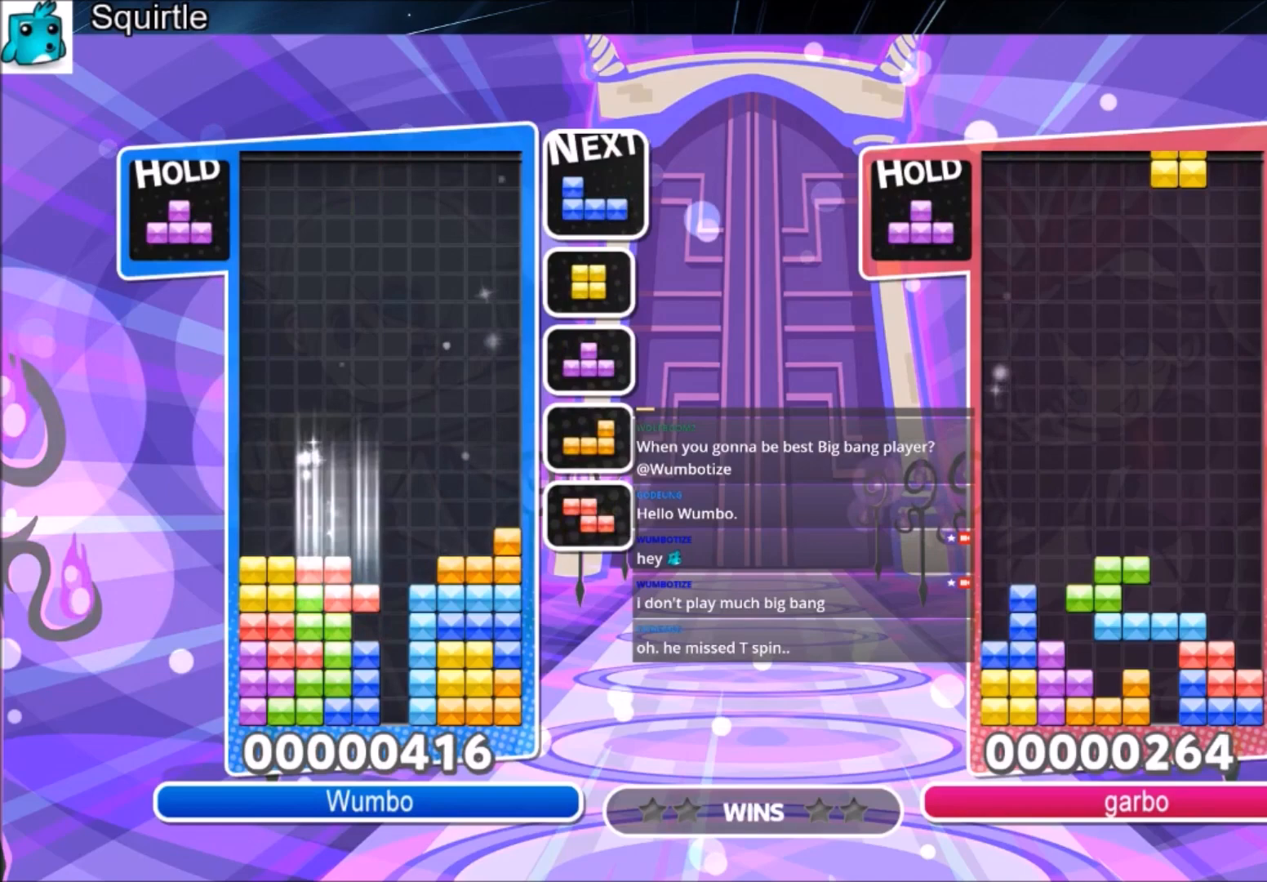
{"keys": ["down", "left"], "events": [[34, "left", "up"], [67, "down", "up"], [367, "left", "down"], [367, "right", "up"], [401, "down", "down"]]}
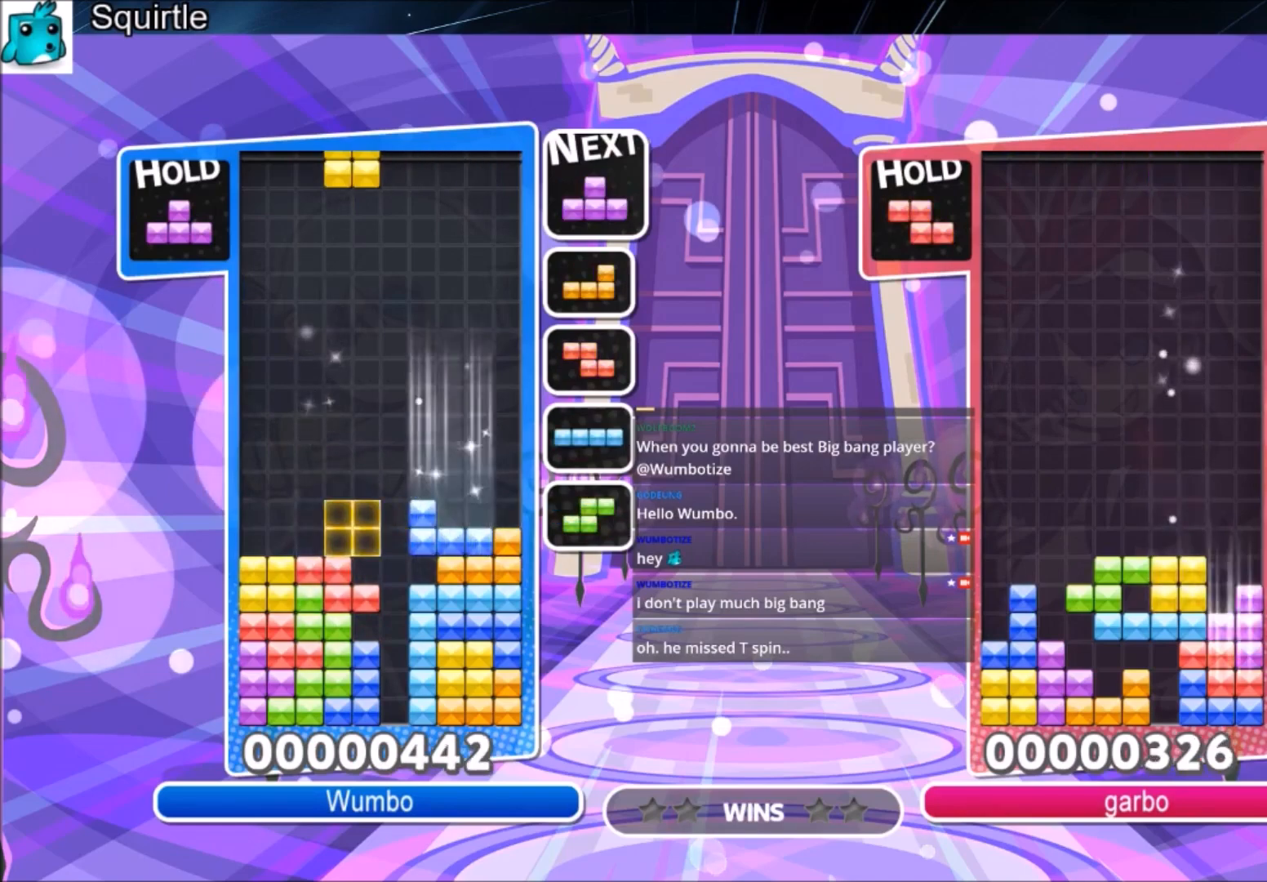
{"keys": ["up", "z"], "events": [[33, "down", "up"], [200, "down", "down"], [267, "down", "up"], [267, "left", "up"], [367, "right", "down"], [367, "up", "down"], [434, "z", "down"], [467, "right", "up"]]}
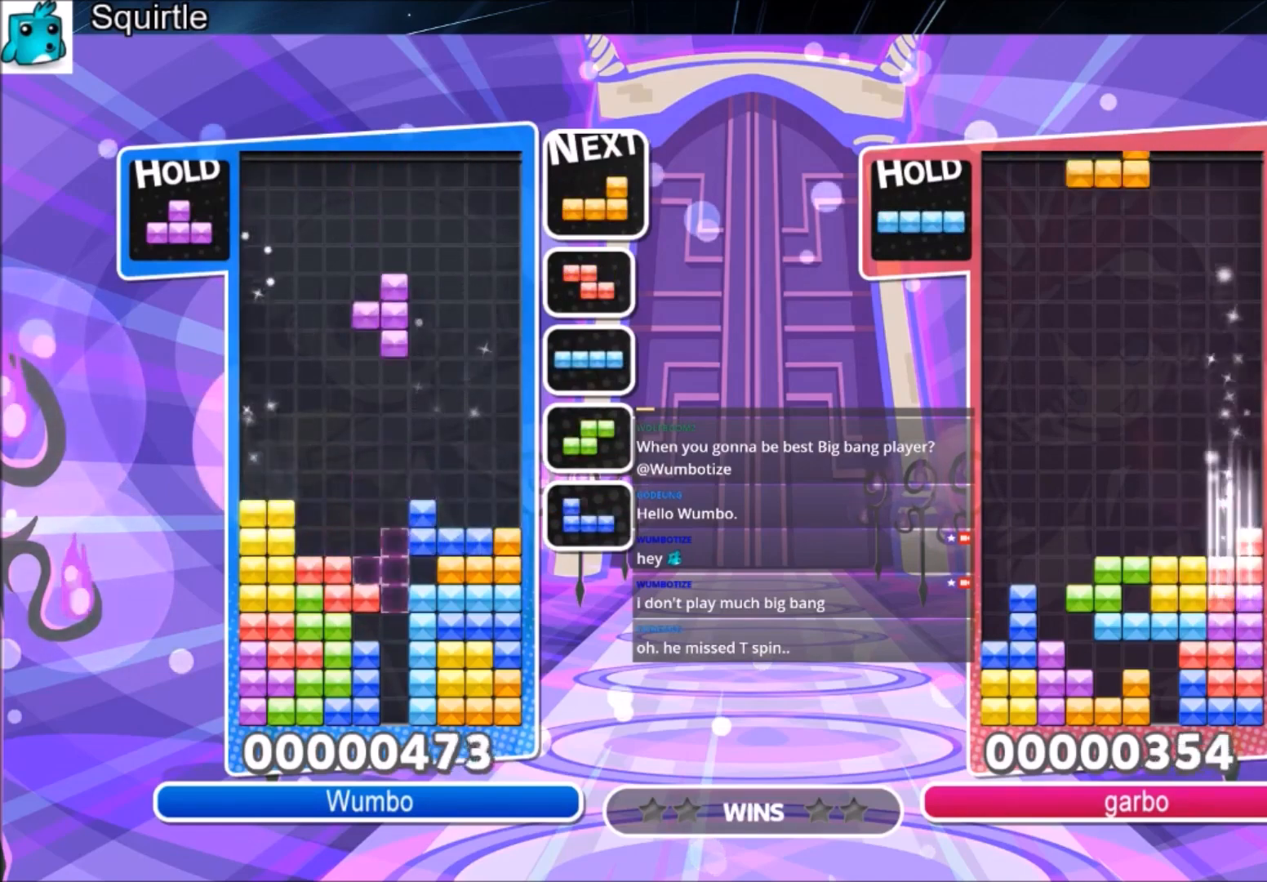
{"keys": ["down", "z"], "events": [[67, "z", "up"], [334, "up", "up"], [401, "z", "down"], [434, "down", "down"]]}
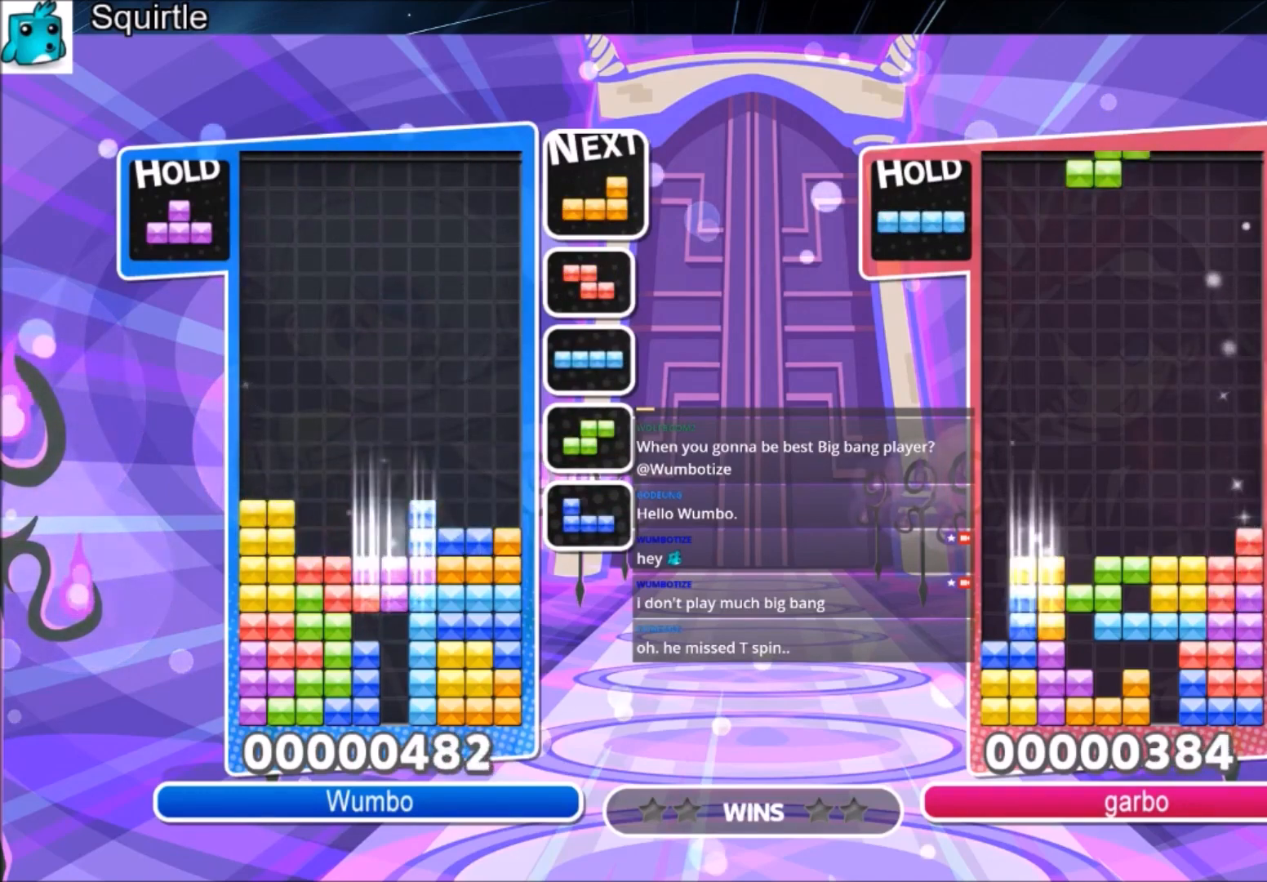
{"keys": [], "events": [[67, "down", "up"], [67, "z", "up"], [133, "down", "down"], [500, "down", "up"]]}
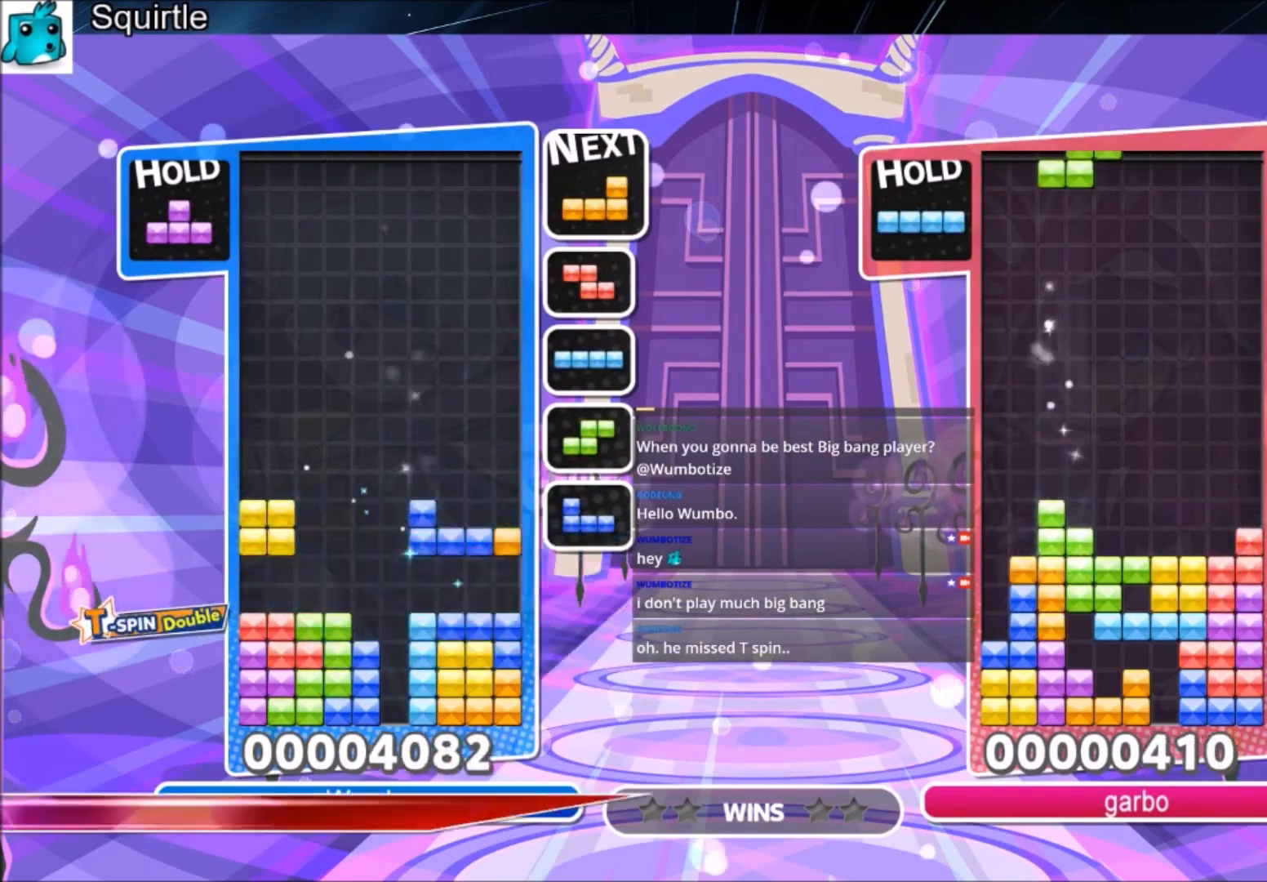
{"keys": ["c", "z"], "events": [[367, "c", "down"], [467, "z", "down"]]}
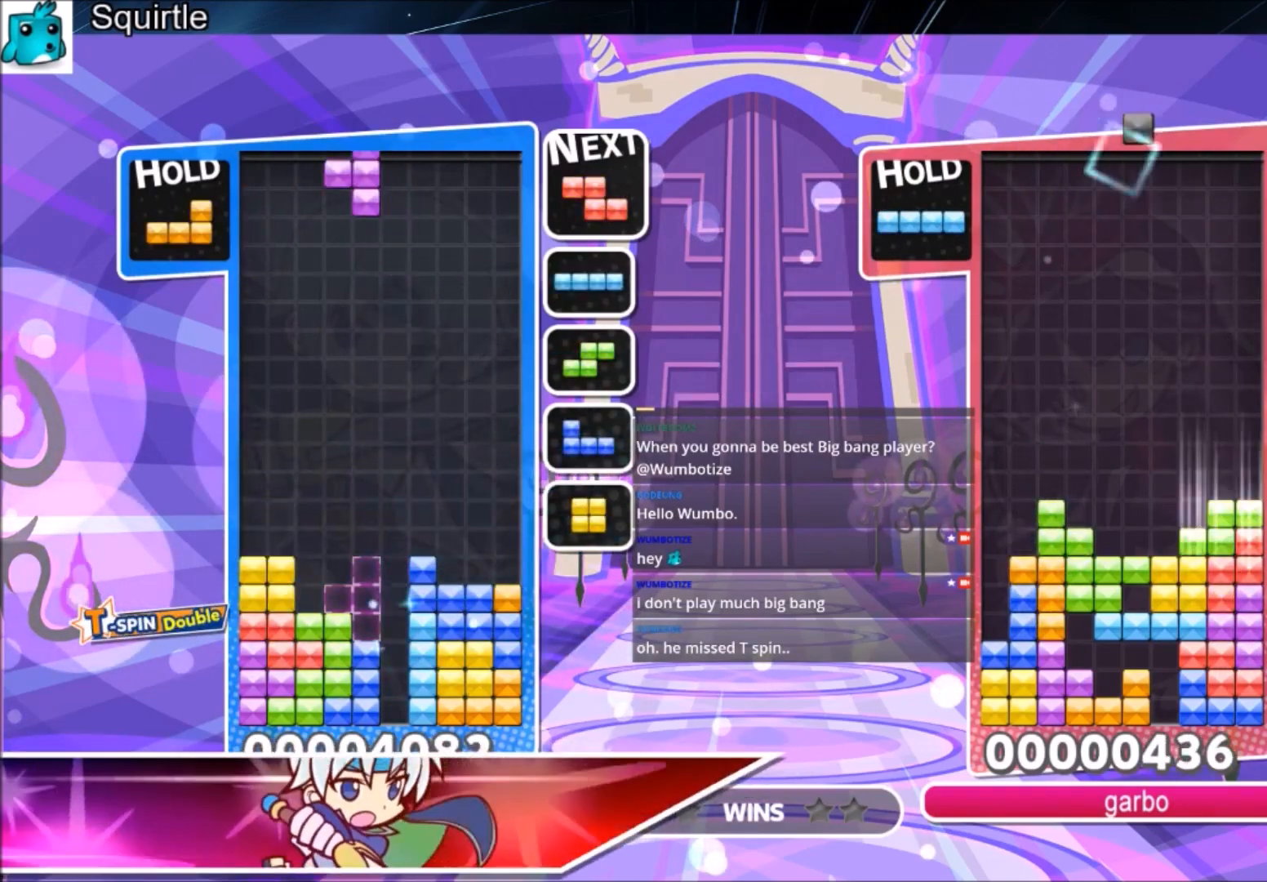
{"keys": ["x"], "events": [[67, "c", "up"], [100, "down", "down"], [100, "z", "up"], [200, "down", "up"], [233, "z", "down"], [267, "left", "down"], [334, "down", "down"], [400, "left", "up"], [400, "z", "up"], [434, "down", "up"], [467, "x", "down"]]}
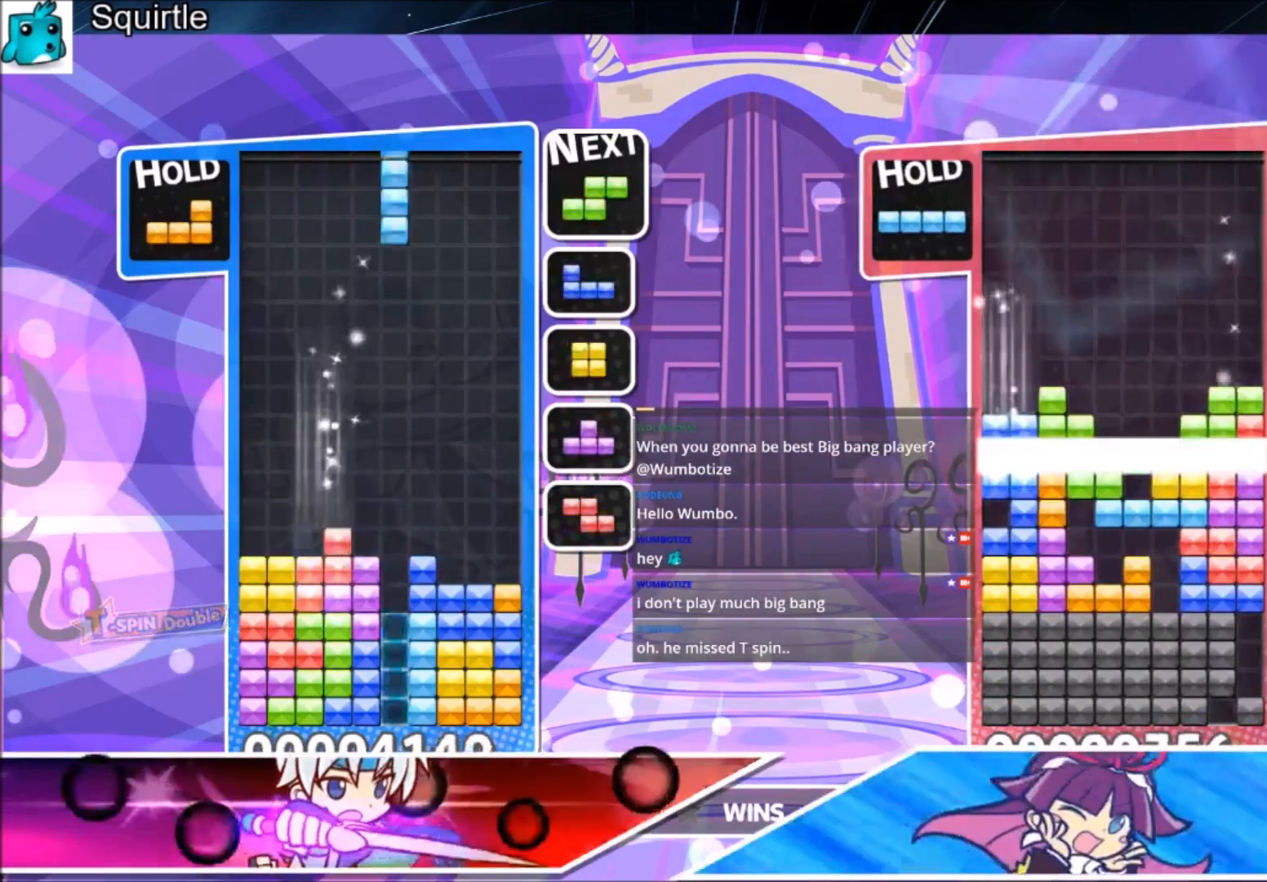
{"keys": ["right"], "events": [[34, "down", "down"], [134, "x", "up"], [301, "down", "up"], [367, "right", "down"]]}
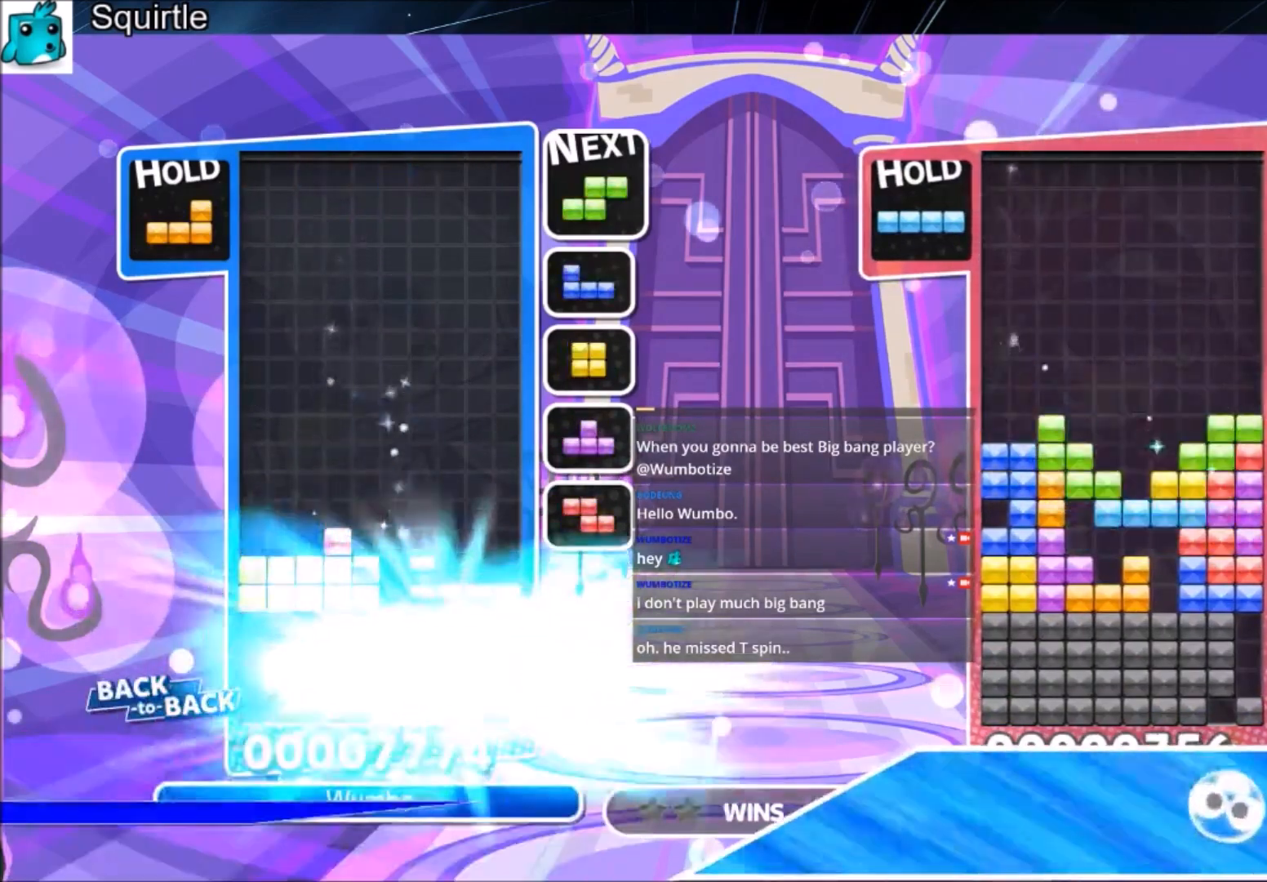
{"keys": ["right"], "events": []}
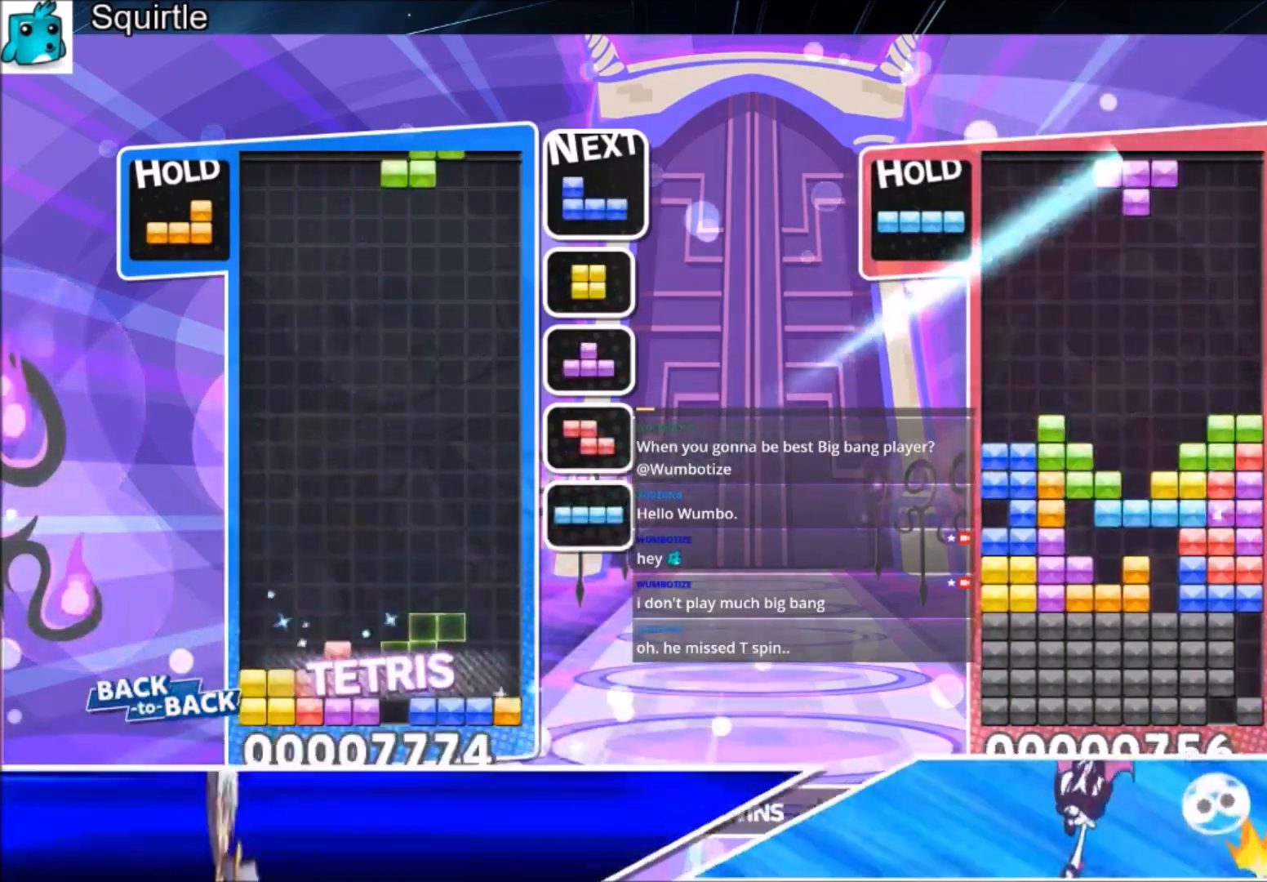
{"keys": ["left"], "events": [[100, "c", "down"], [301, "c", "up"], [334, "down", "down"], [401, "left", "down"], [401, "right", "up"], [434, "down", "up"]]}
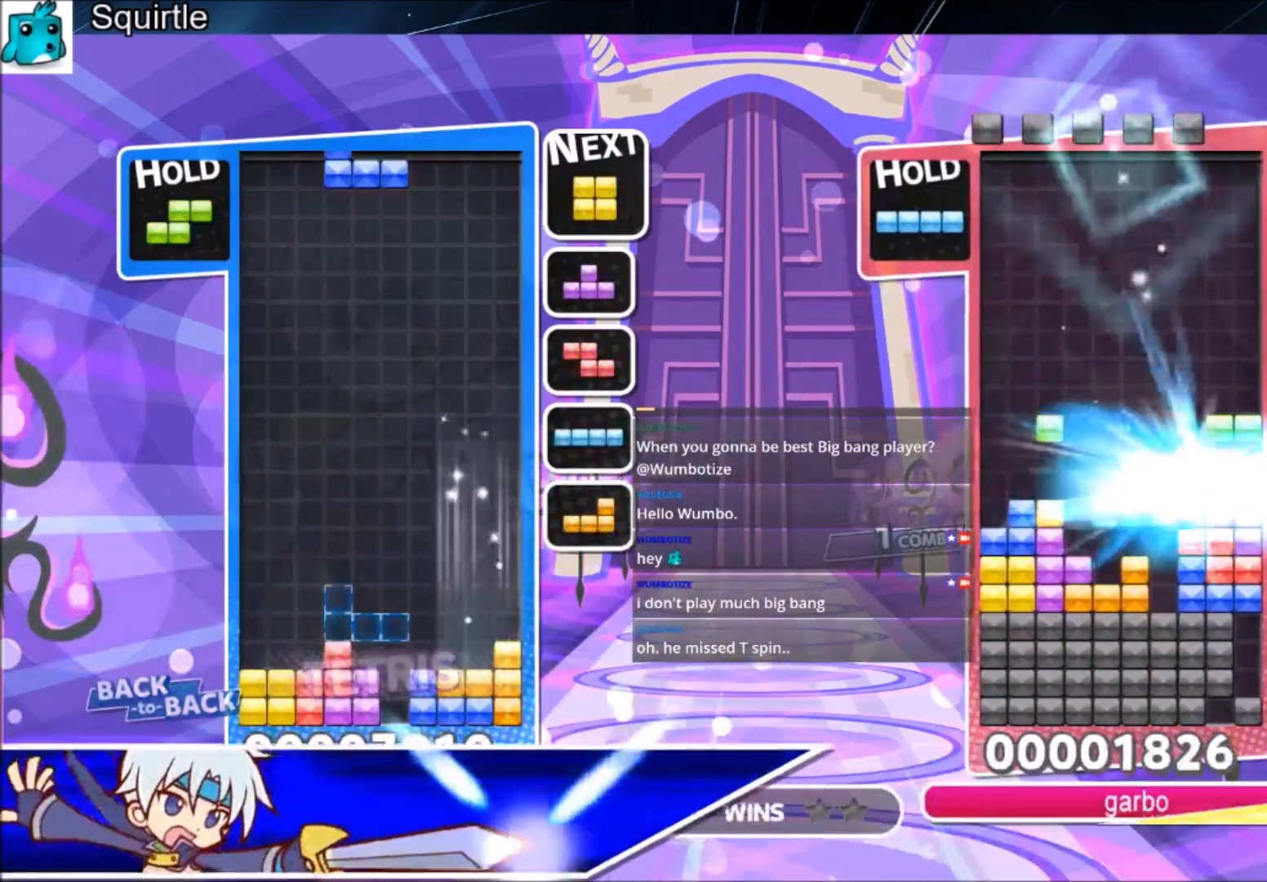
{"keys": ["c", "right"], "events": [[167, "down", "down"], [267, "left", "up"], [267, "right", "down"], [300, "down", "up"], [400, "c", "down"]]}
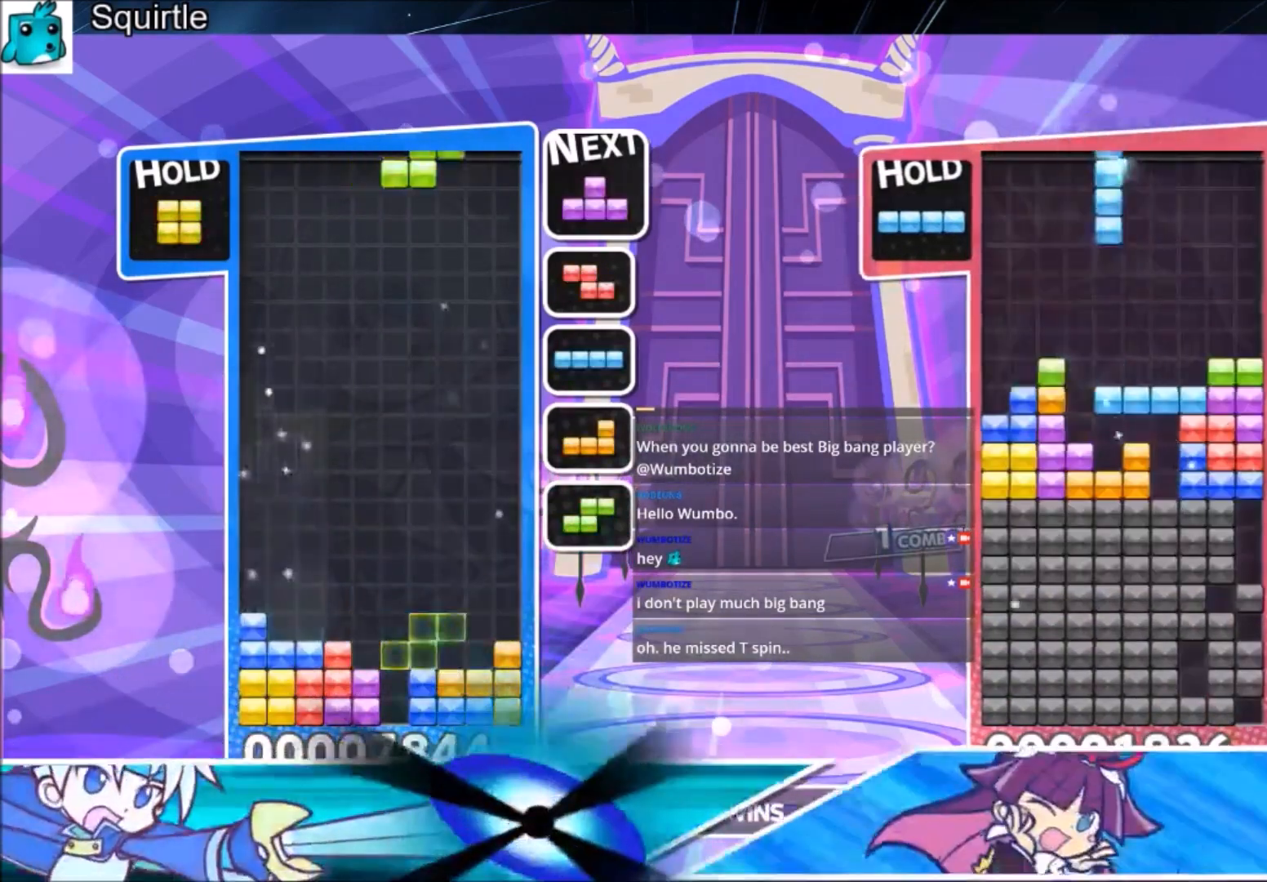
{"keys": [], "events": [[100, "c", "up"], [100, "down", "down"], [134, "right", "up"], [234, "down", "up"], [267, "c", "down"], [367, "left", "down"], [434, "c", "up"], [434, "down", "down"], [501, "down", "up"], [501, "left", "up"]]}
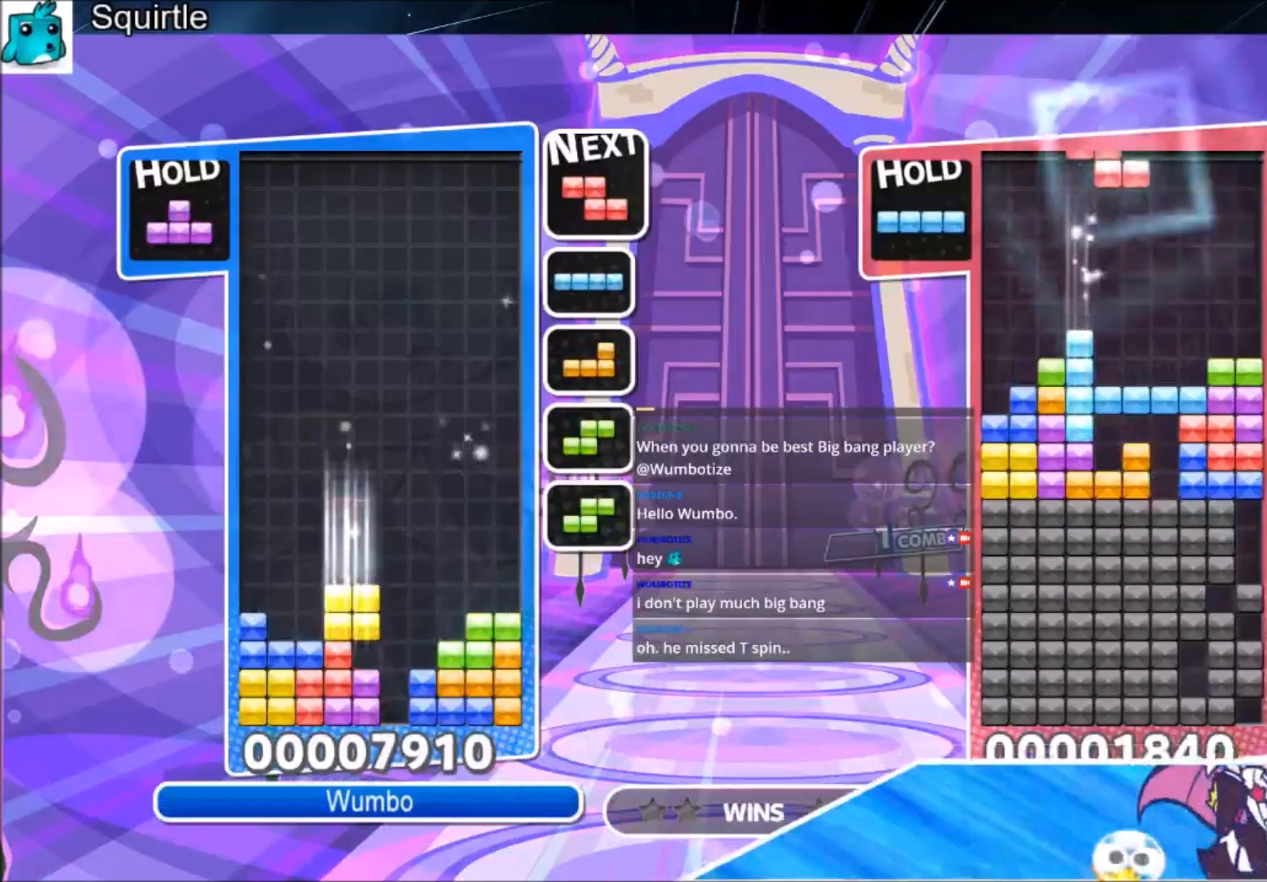
{"keys": ["up"], "events": [[100, "c", "down"], [167, "right", "down"], [200, "up", "down"], [200, "x", "down"], [300, "right", "up"], [334, "c", "up"], [400, "x", "up"]]}
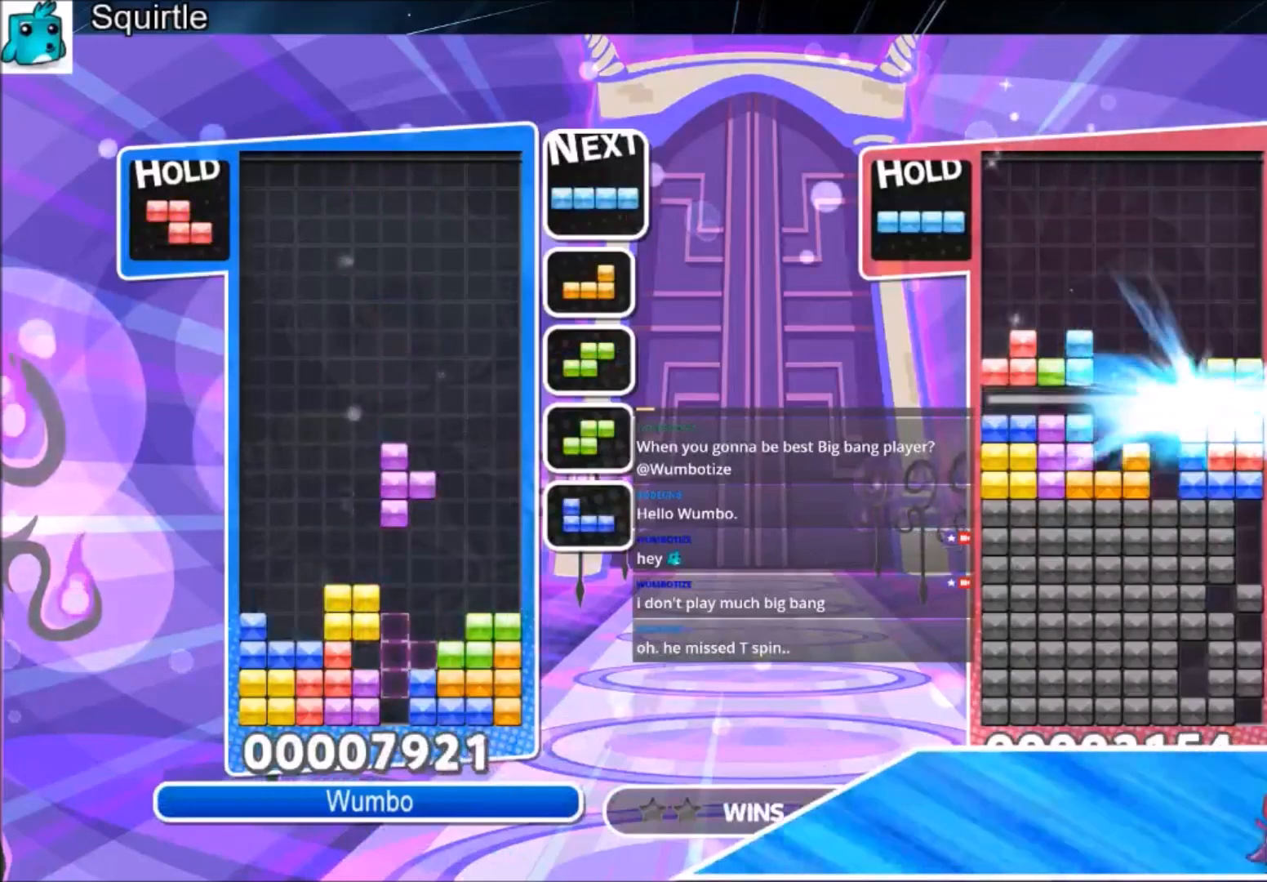
{"keys": ["left"], "events": [[267, "down", "down"], [267, "up", "up"], [267, "x", "down"], [401, "left", "down"], [467, "down", "up"], [467, "x", "up"]]}
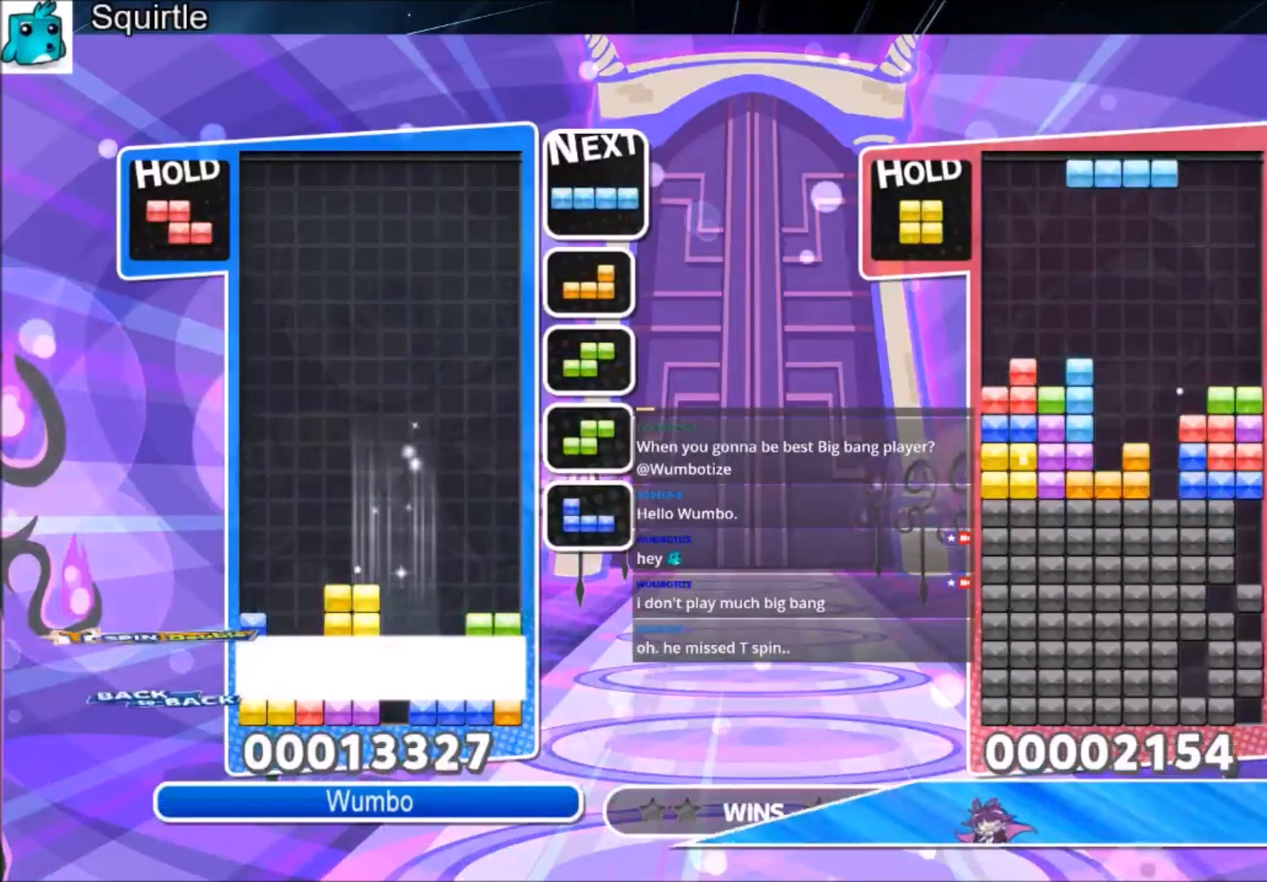
{"keys": ["left"], "events": [[367, "left", "up"], [500, "left", "down"]]}
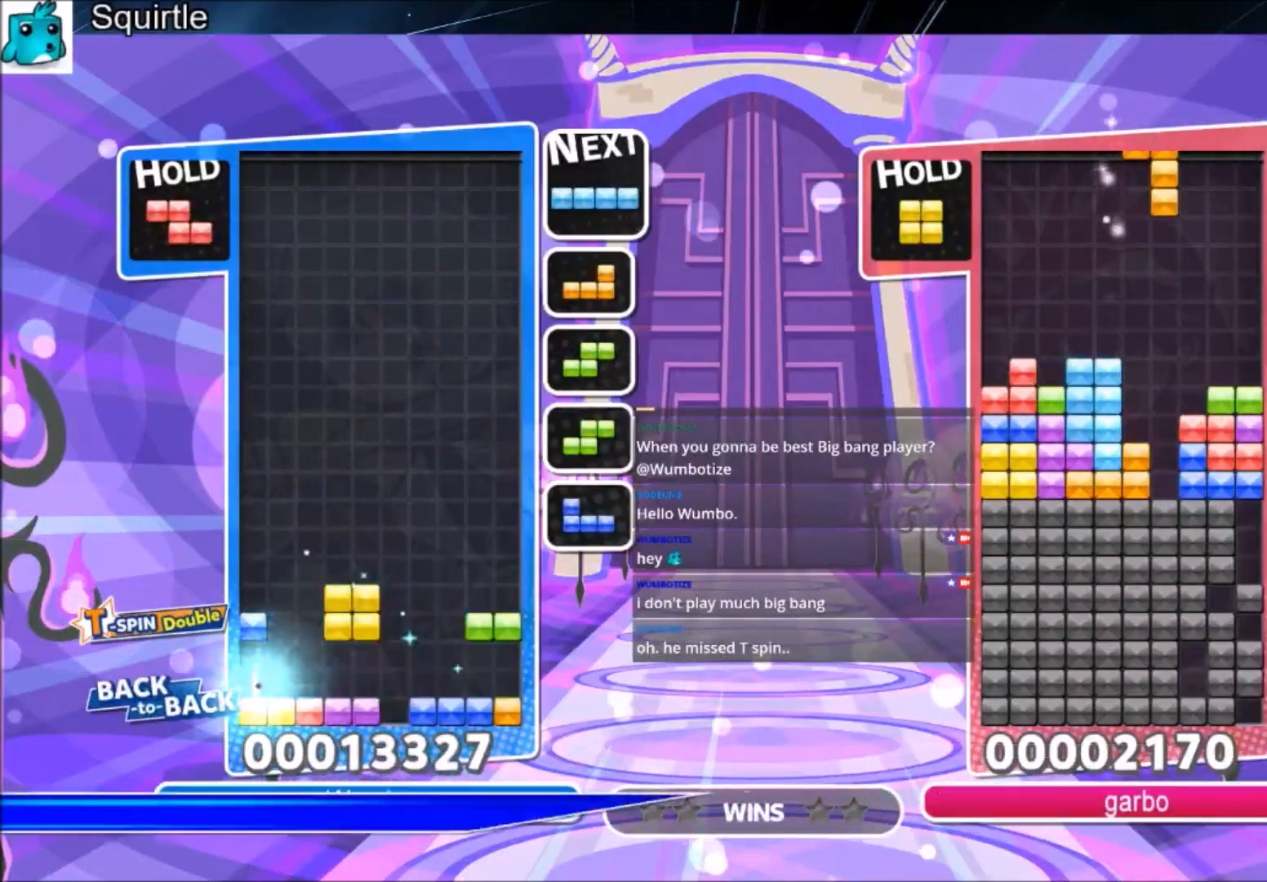
{"keys": ["c", "left"], "events": [[334, "c", "down"]]}
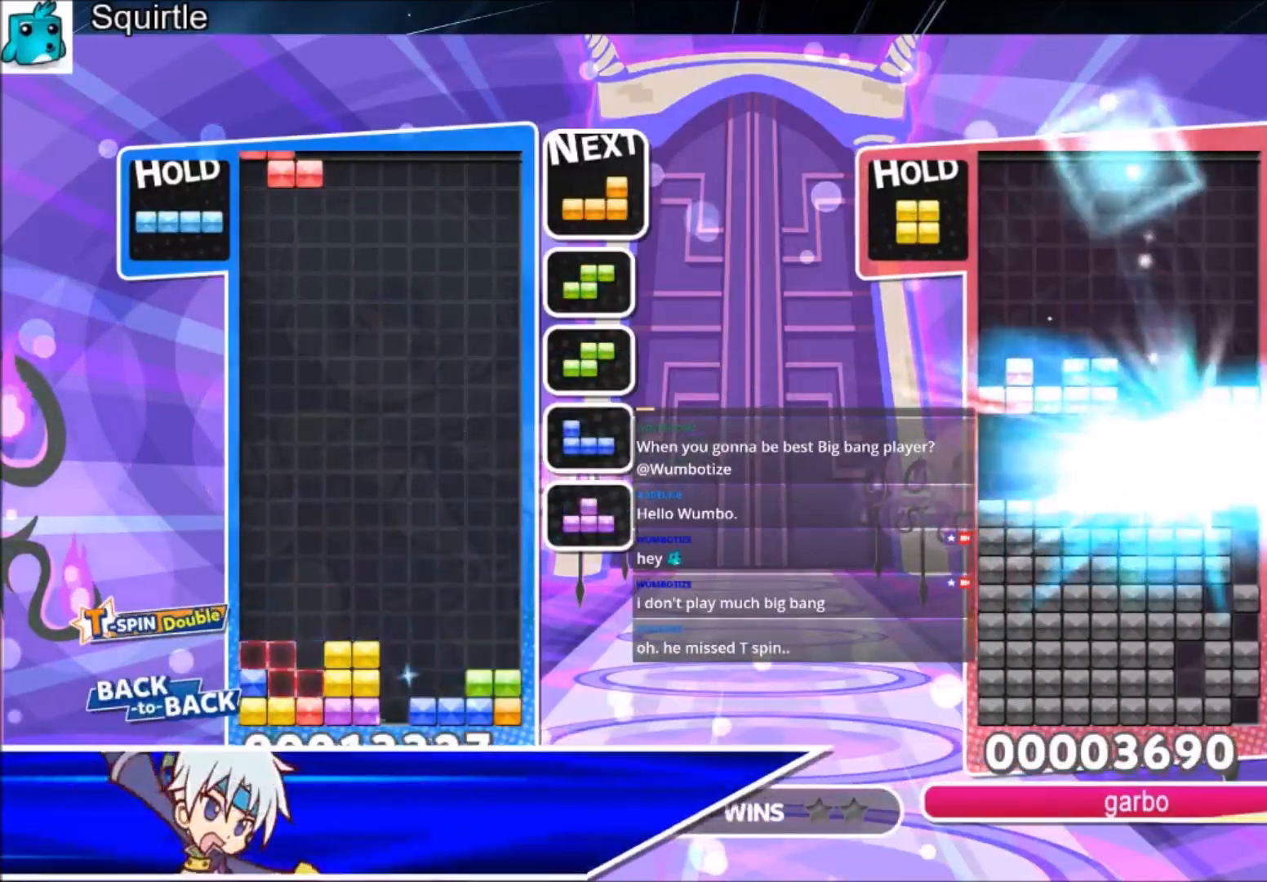
{"keys": ["down", "left"], "events": [[33, "c", "up"], [33, "down", "down"], [67, "right", "down"], [133, "down", "up"], [133, "left", "up"], [233, "z", "down"], [300, "z", "up"], [400, "z", "down"], [467, "down", "down"], [500, "left", "down"], [500, "right", "up"], [500, "z", "up"]]}
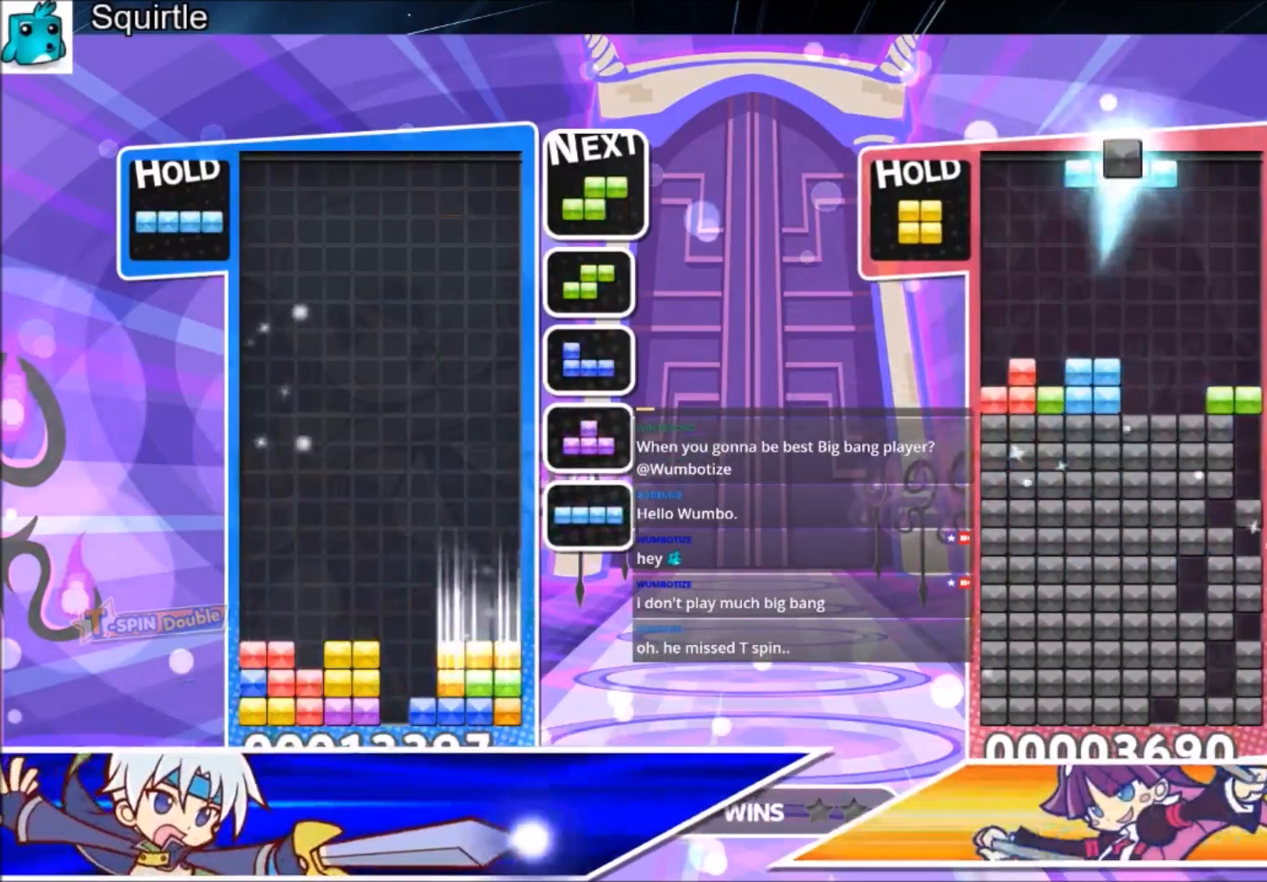
{"keys": [], "events": [[100, "down", "up"], [267, "left", "up"], [334, "x", "down"], [367, "down", "down"], [434, "x", "up"], [501, "down", "up"]]}